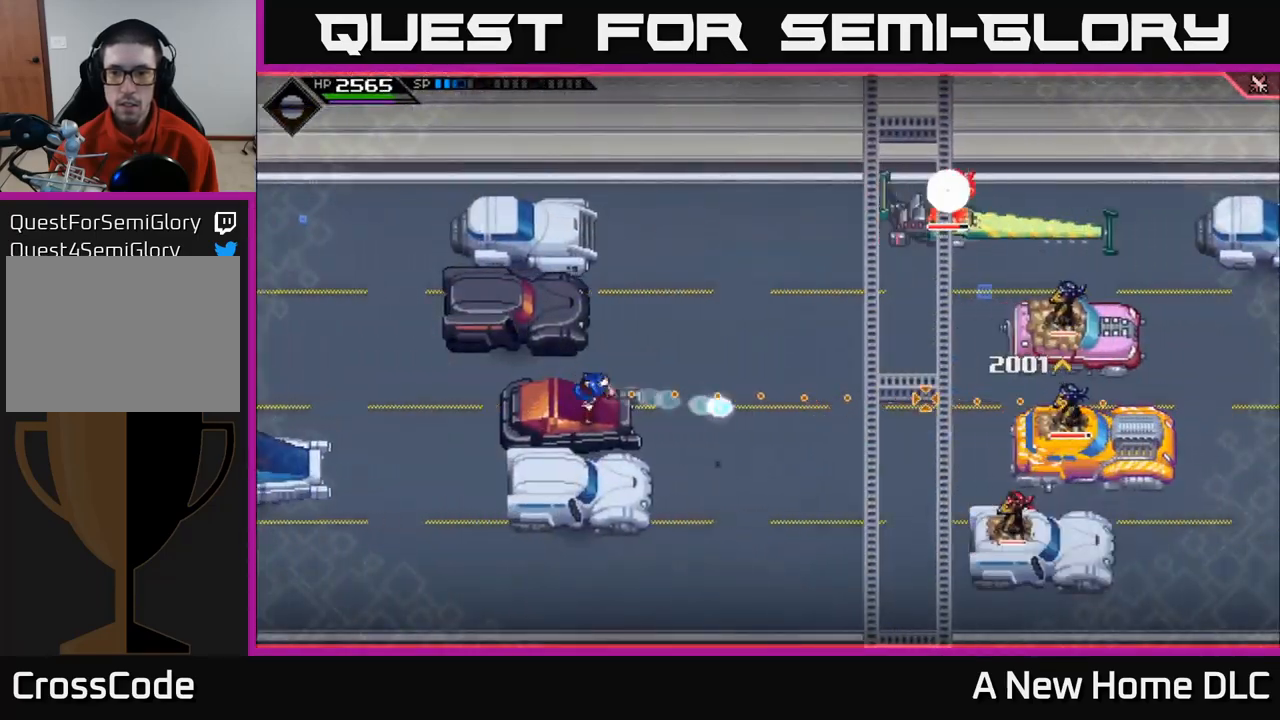
Gameplay with a controller (Xbox layout); each line is a JSON object with the inputs held at the frame after it. "events" lists button and stick changes between this image and that frame as [ms after this image, input, new state], when the widget could be followed in between.
{"buttons": [], "left_stick": "center", "right_stick": "right", "events": [[184, "R1", "up"]]}
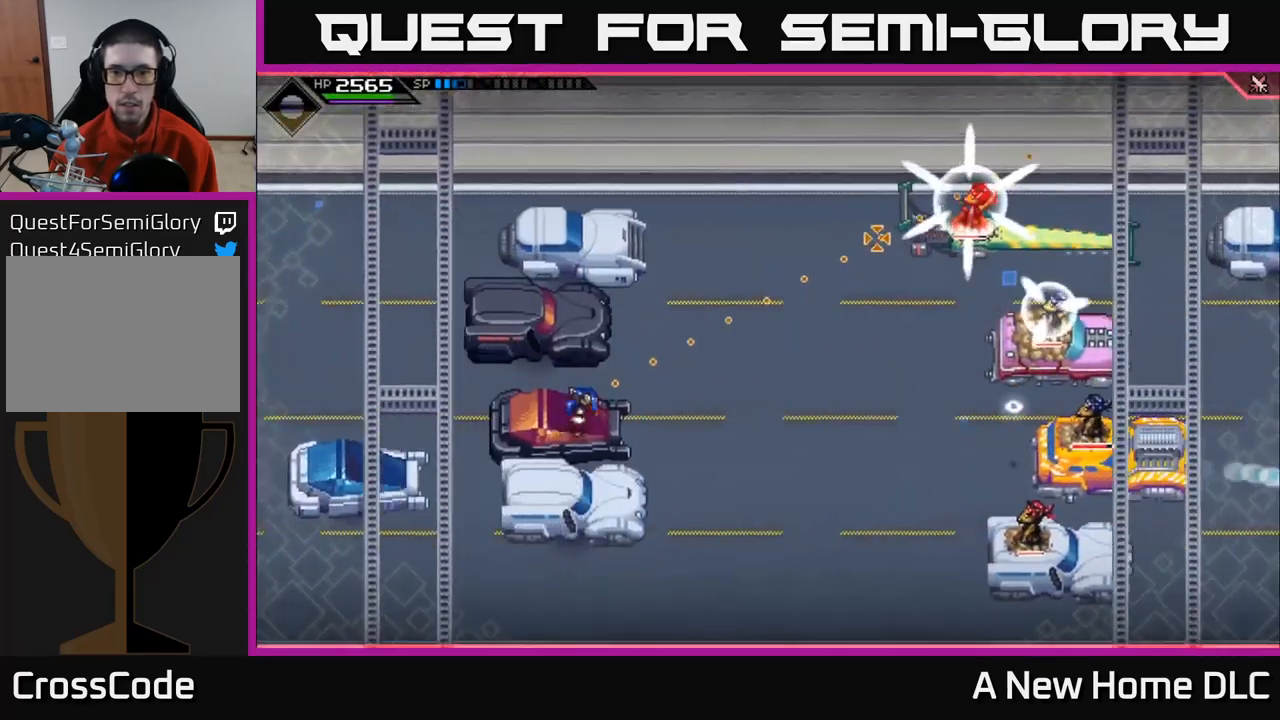
{"buttons": [], "left_stick": "center", "right_stick": "right", "events": [[284, "R1", "down"], [400, "R1", "up"]]}
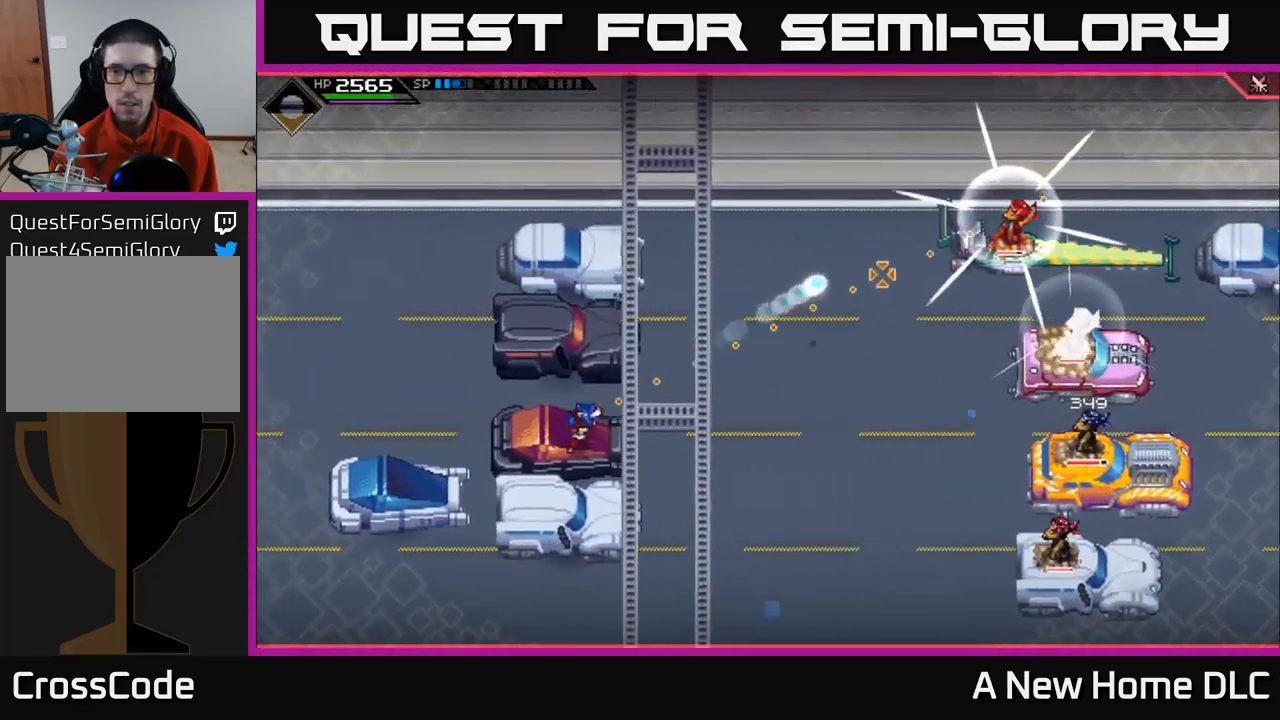
{"buttons": [], "left_stick": "center", "right_stick": "right", "events": []}
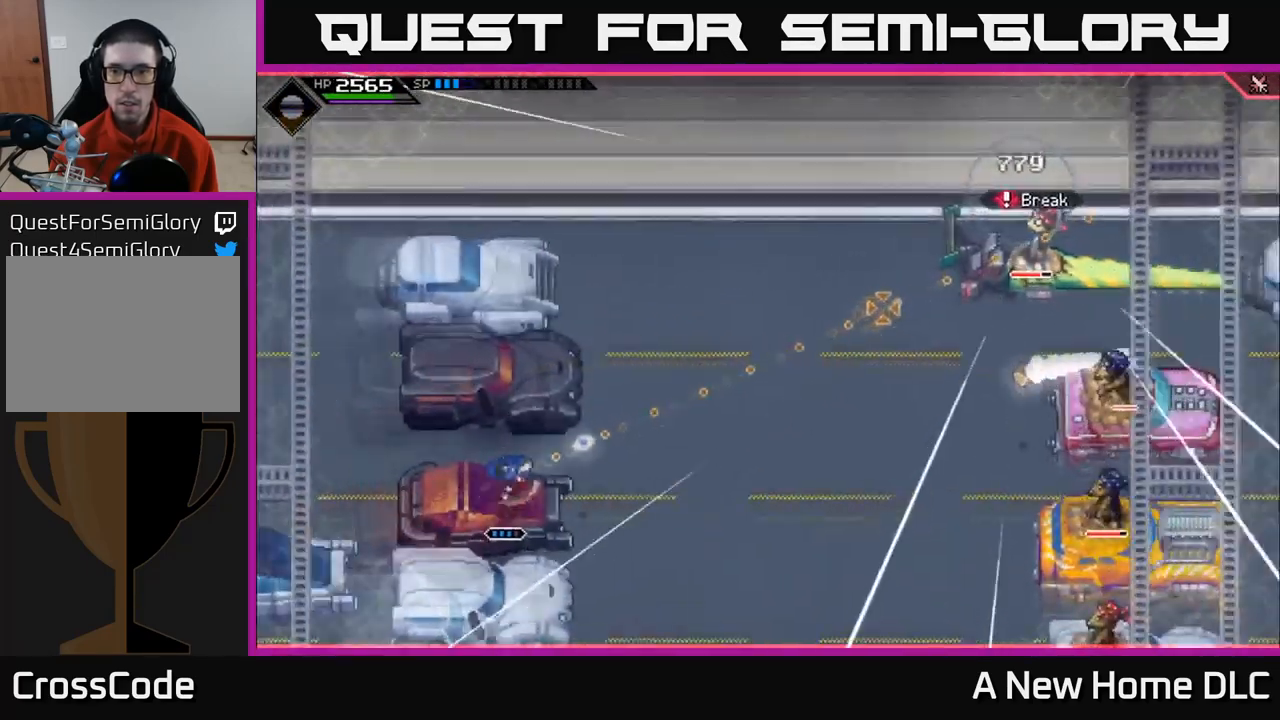
{"buttons": [], "left_stick": "up", "right_stick": "right", "events": [[434, "left_stick", "up"]]}
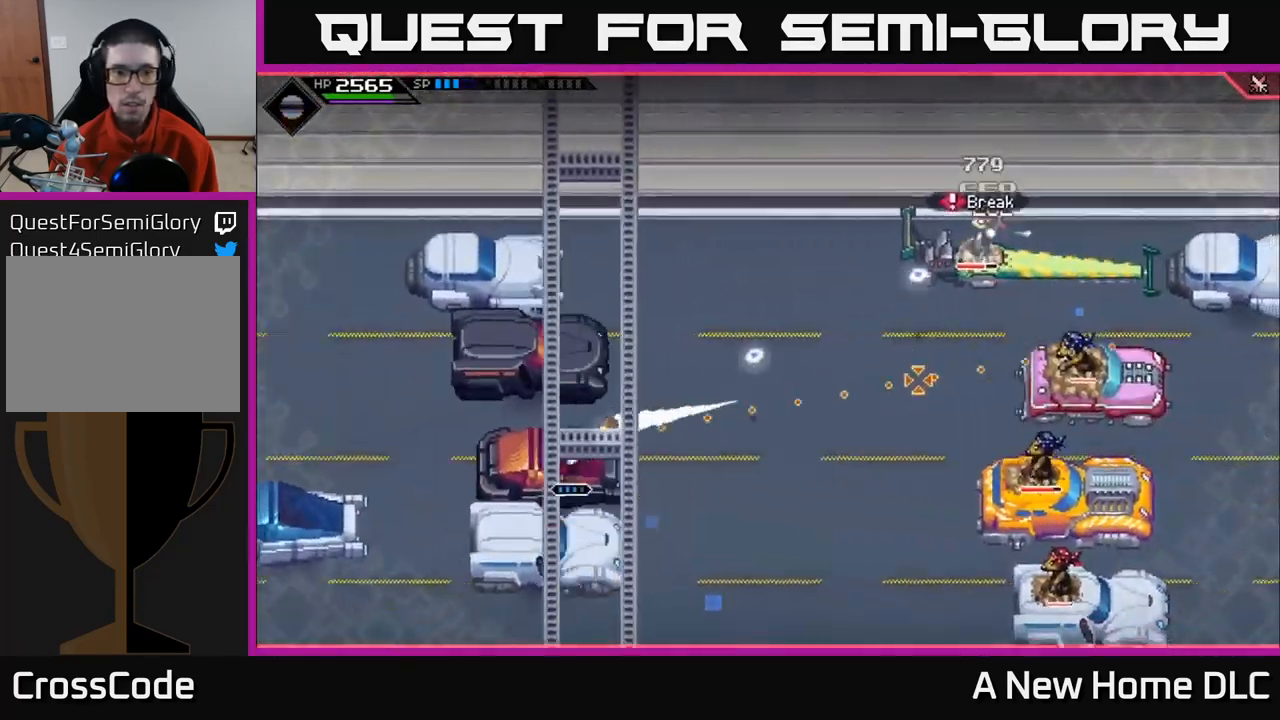
{"buttons": [], "left_stick": "down-right", "right_stick": "right", "events": [[350, "left_stick", "center"], [417, "left_stick", "down"], [500, "left_stick", "down-right"]]}
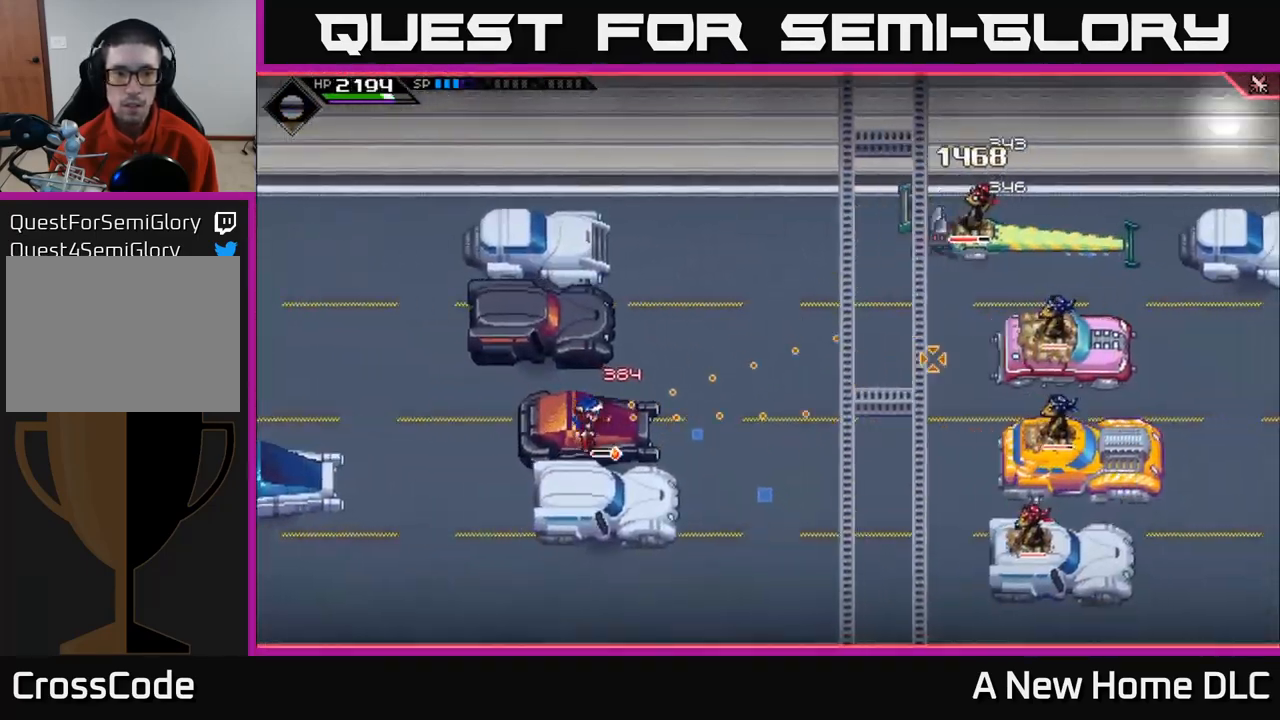
{"buttons": ["R1"], "left_stick": "center", "right_stick": "right", "events": [[134, "left_stick", "center"], [300, "left_stick", "right"], [317, "R1", "down"], [466, "left_stick", "center"]]}
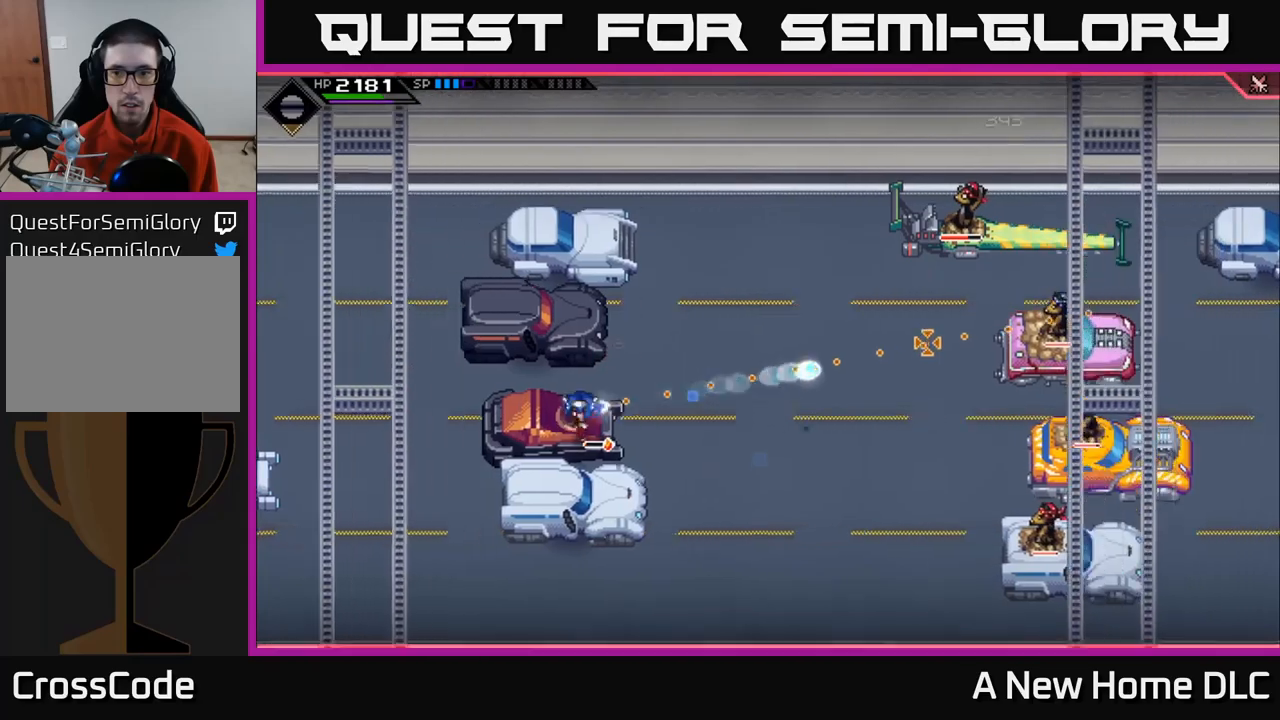
{"buttons": [], "left_stick": "up", "right_stick": "right", "events": [[384, "R1", "up"], [400, "left_stick", "up"]]}
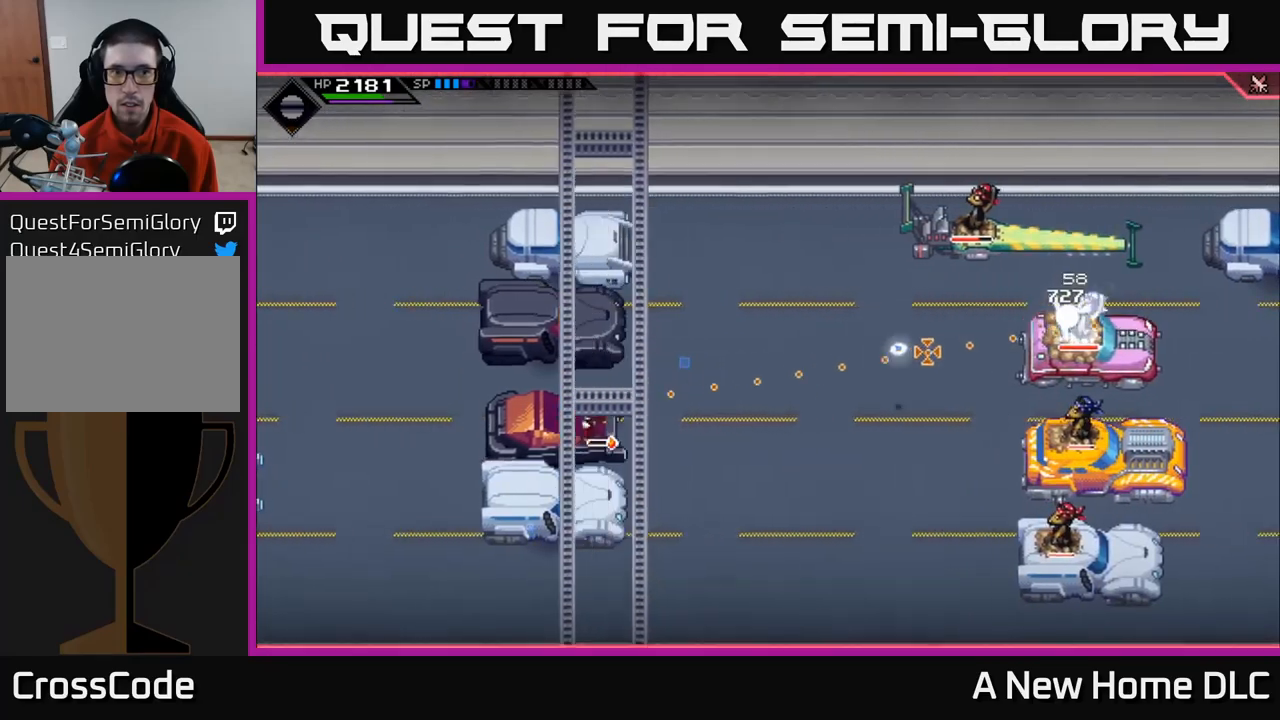
{"buttons": ["R1"], "left_stick": "center", "right_stick": "right", "events": [[84, "left_stick", "center"], [400, "R1", "down"]]}
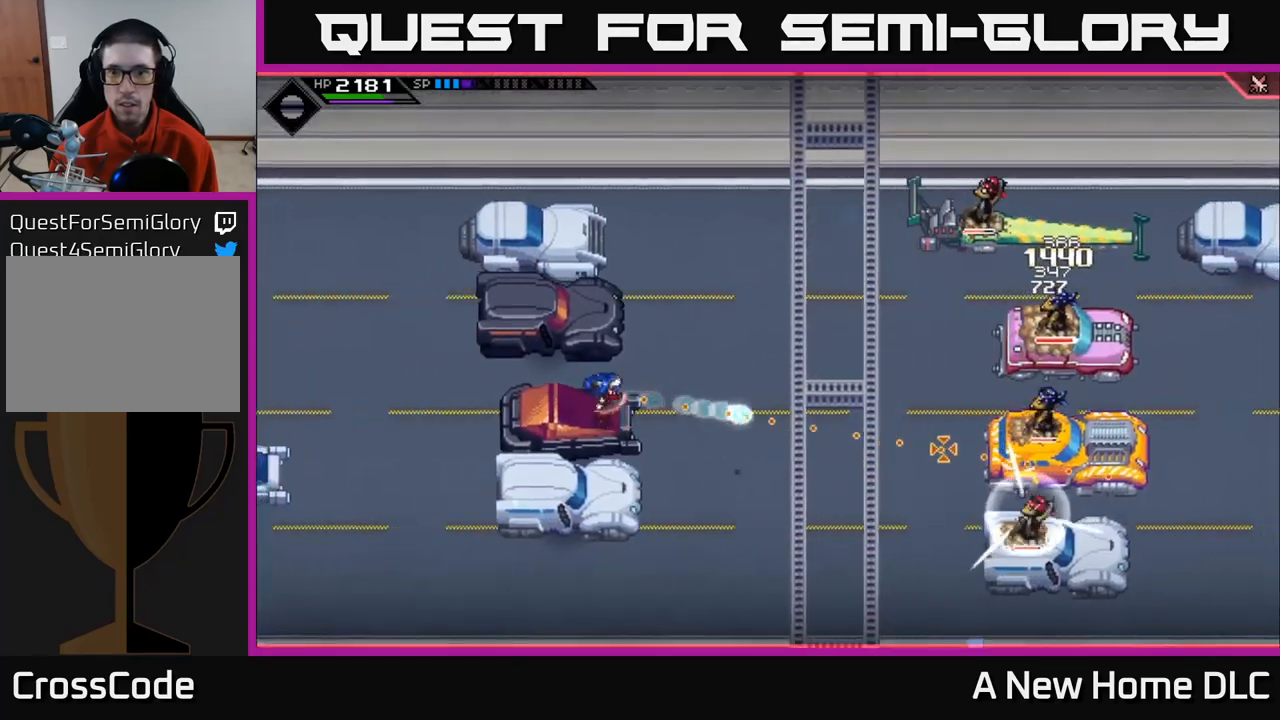
{"buttons": ["R1"], "left_stick": "center", "right_stick": "right", "events": []}
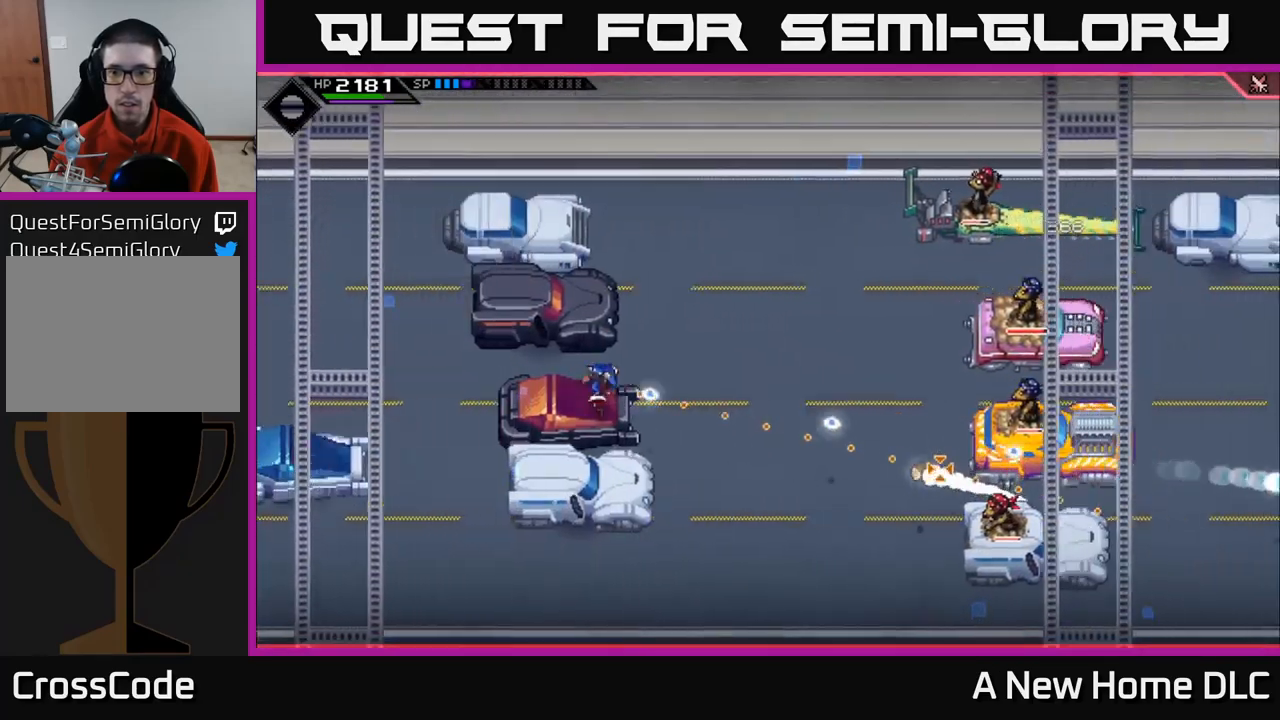
{"buttons": [], "left_stick": "down-left", "right_stick": "center", "events": [[50, "R1", "up"], [184, "DPAD_LEFT", "down"], [250, "DPAD_LEFT", "up"], [400, "right_stick", "center"], [417, "left_stick", "up-left"], [500, "left_stick", "down-left"]]}
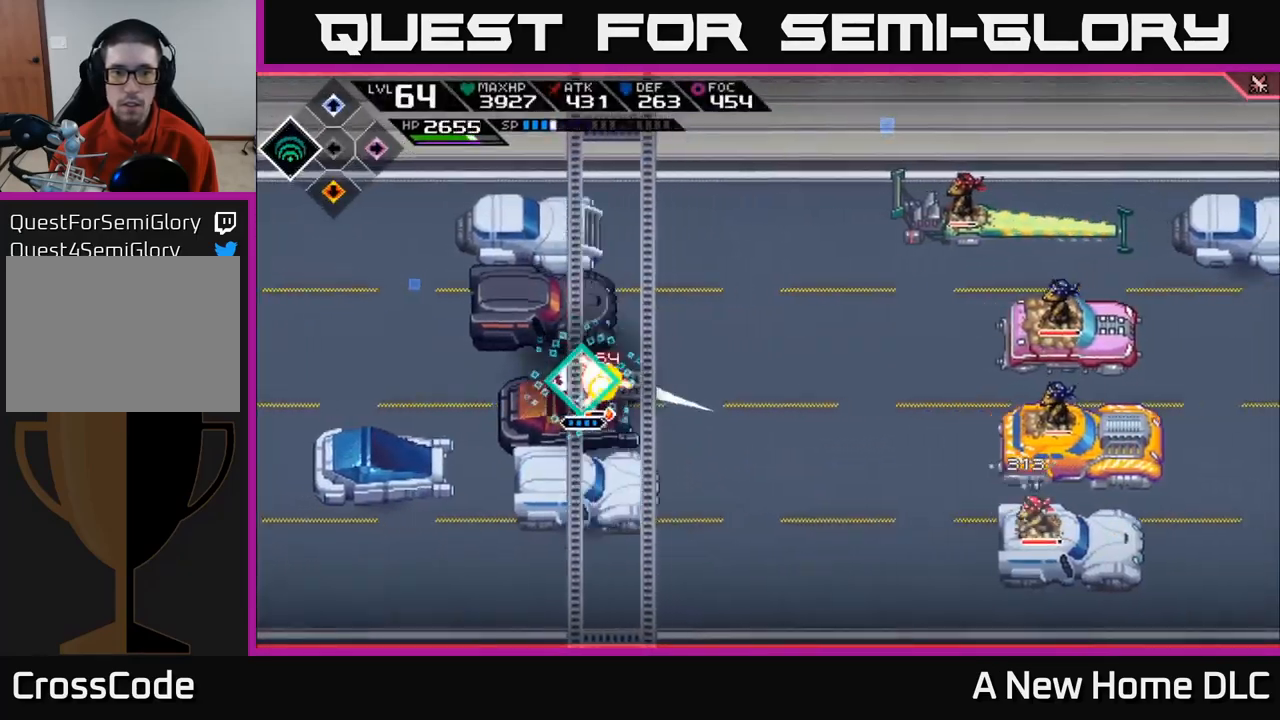
{"buttons": [], "left_stick": "center", "right_stick": "center", "events": [[100, "left_stick", "down"], [250, "left_stick", "down-right"], [400, "left_stick", "center"]]}
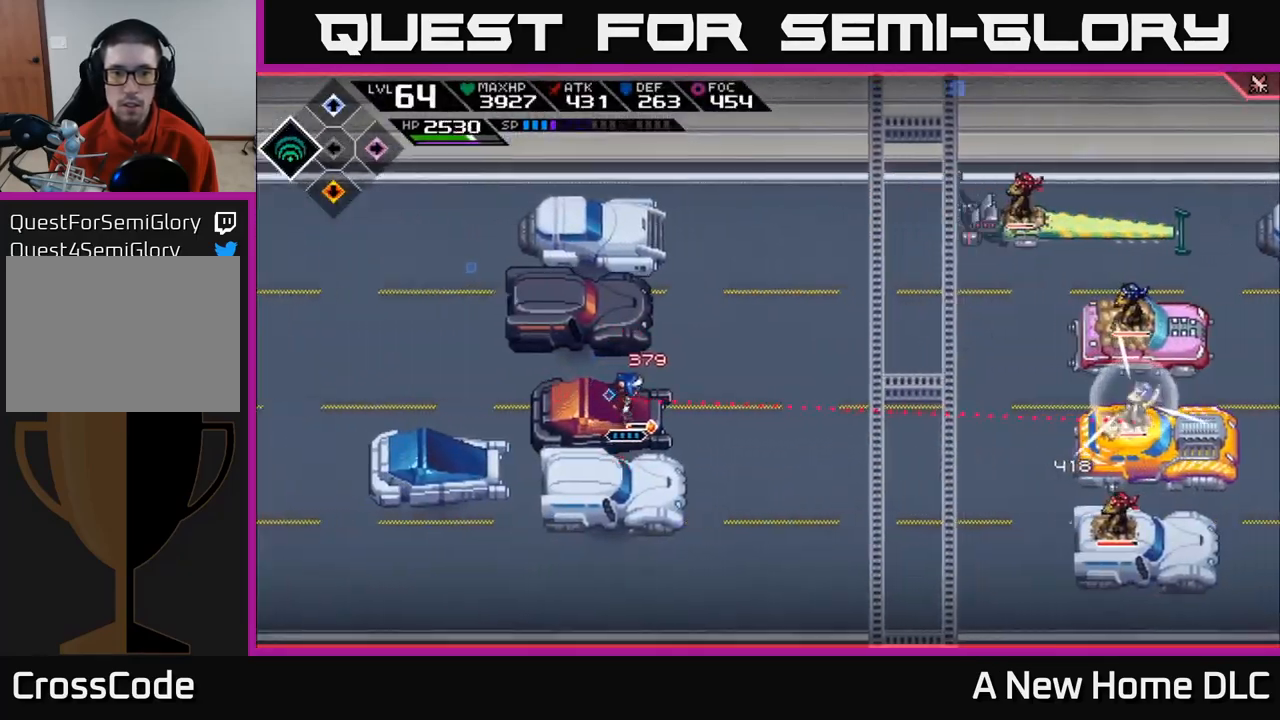
{"buttons": [], "left_stick": "center", "right_stick": "center", "events": [[50, "right_stick", "right"], [334, "right_stick", "center"]]}
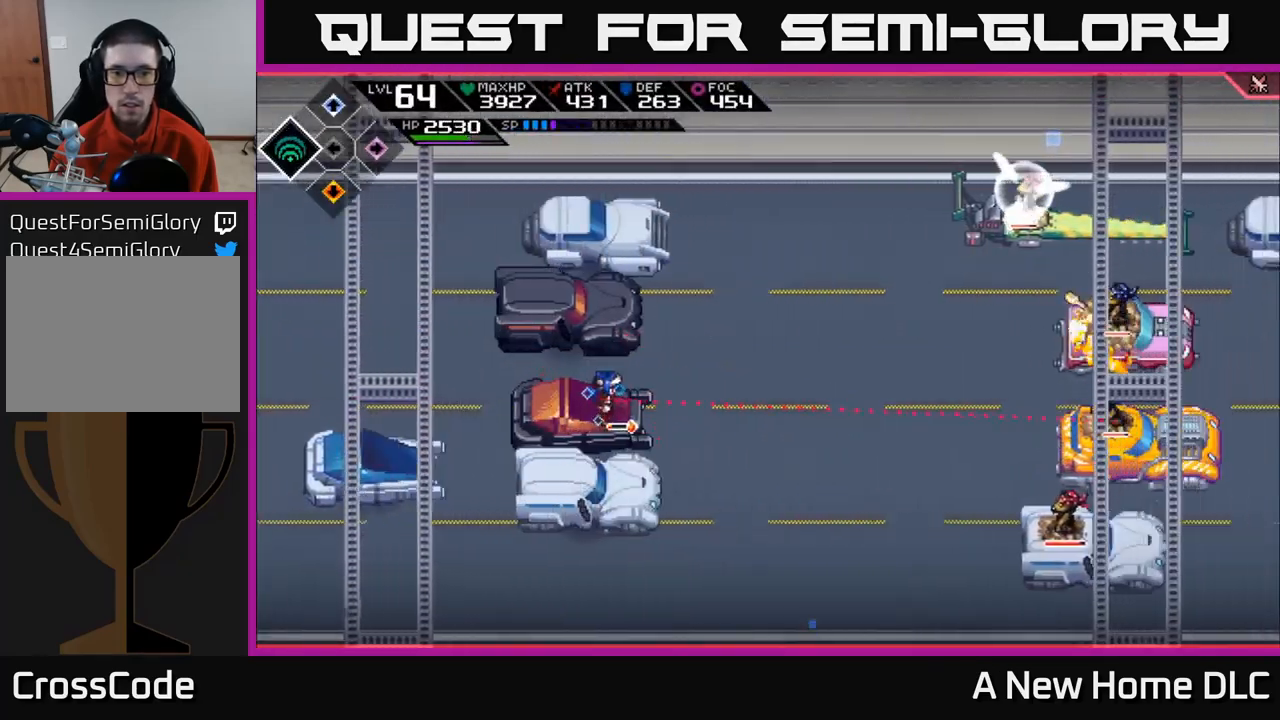
{"buttons": [], "left_stick": "center", "right_stick": "center", "events": []}
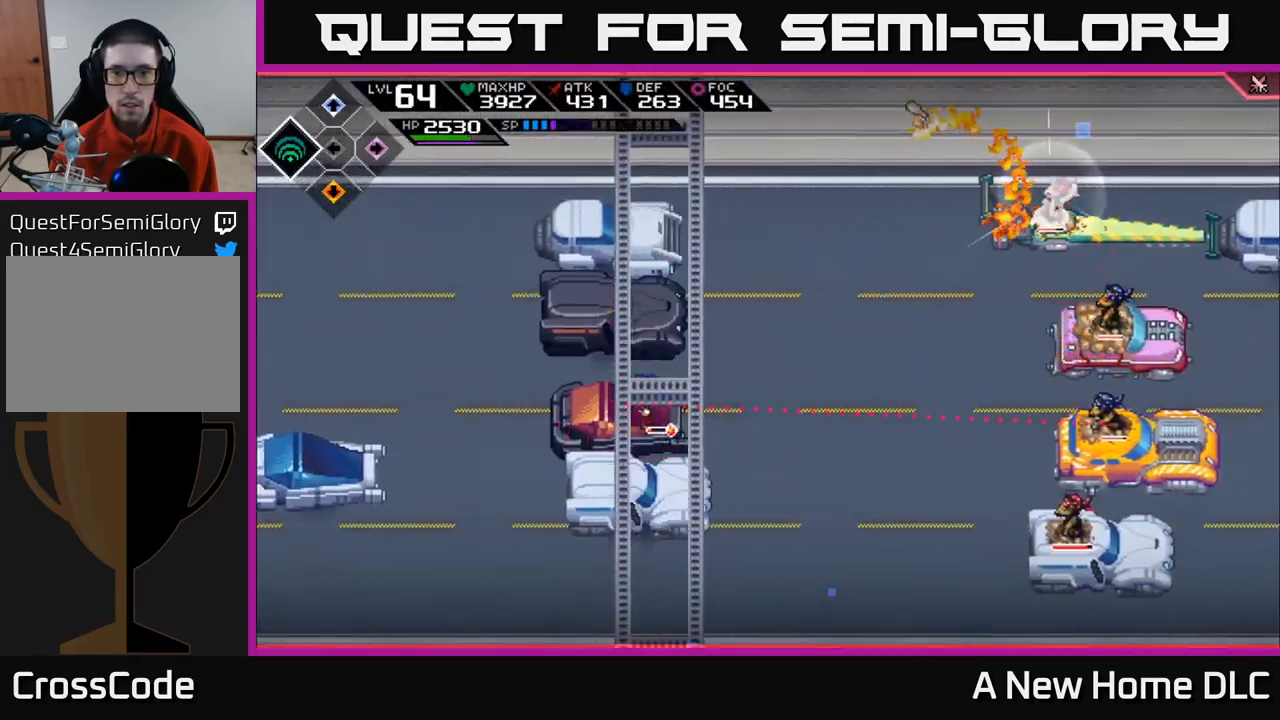
{"buttons": [], "left_stick": "up", "right_stick": "center", "events": [[300, "left_stick", "up"]]}
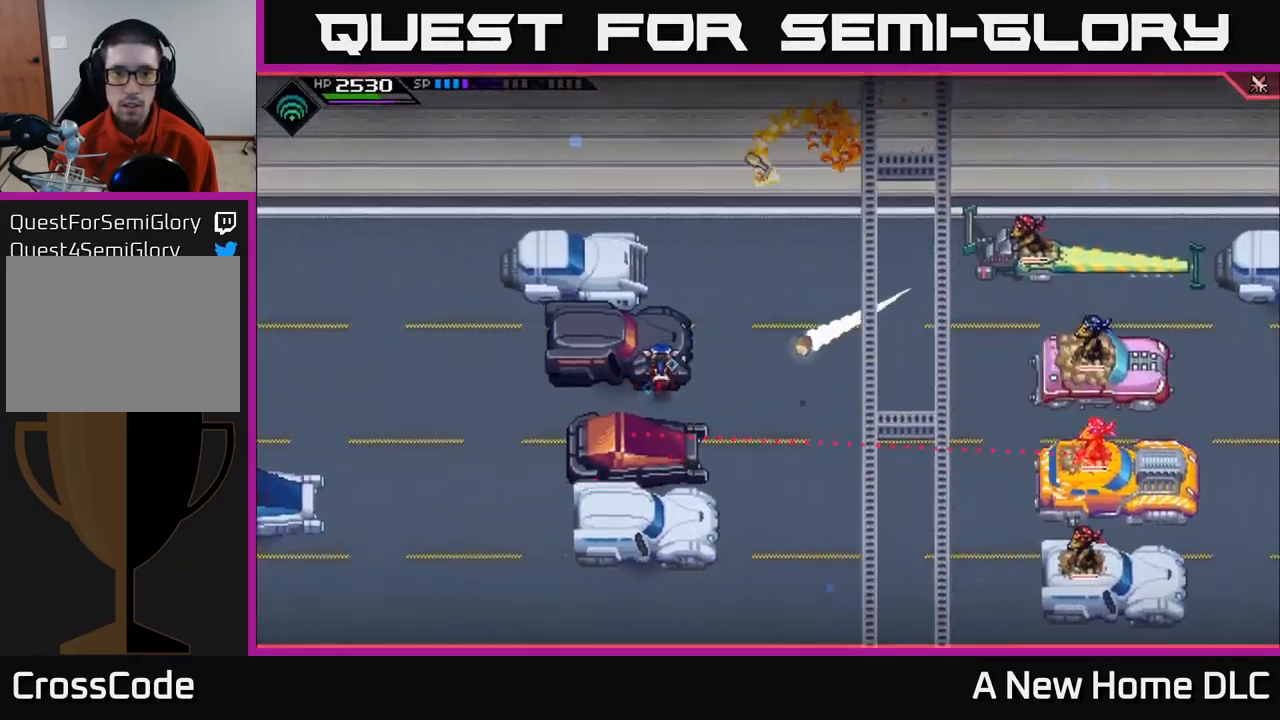
{"buttons": [], "left_stick": "up", "right_stick": "center", "events": [[84, "left_stick", "up-left"], [417, "left_stick", "up"]]}
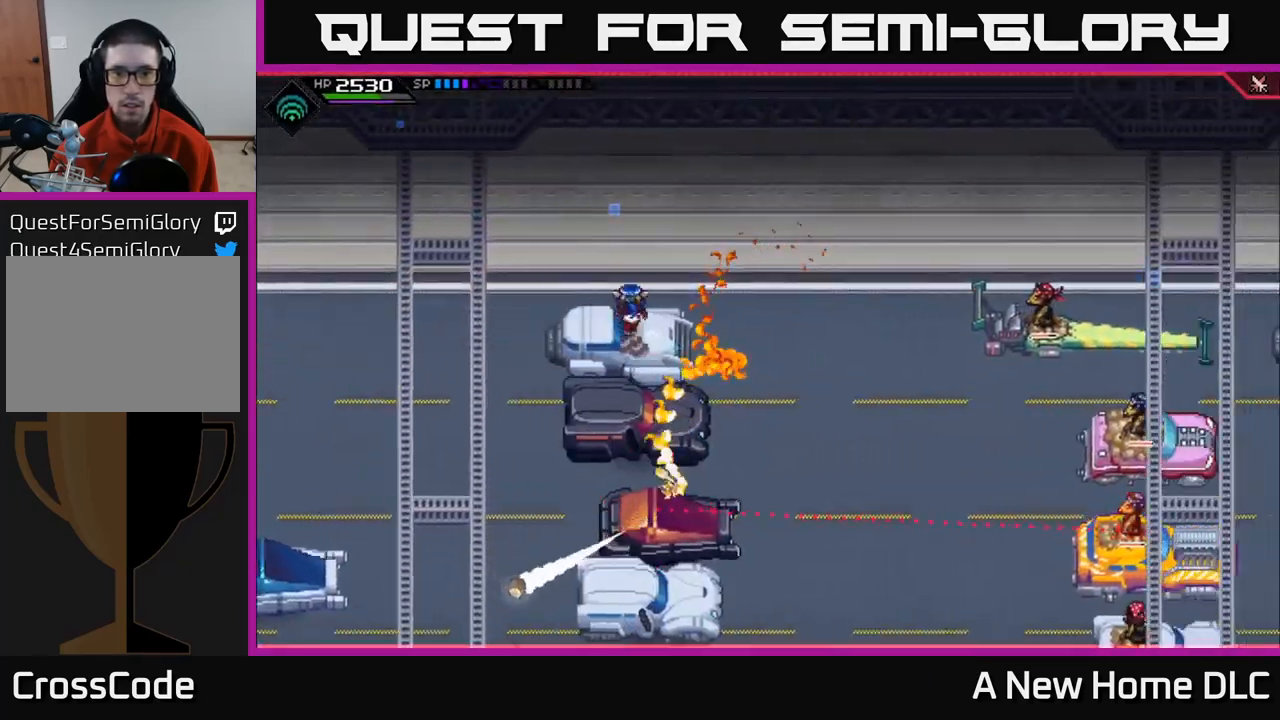
{"buttons": [], "left_stick": "down", "right_stick": "center", "events": [[34, "left_stick", "center"], [334, "left_stick", "down"]]}
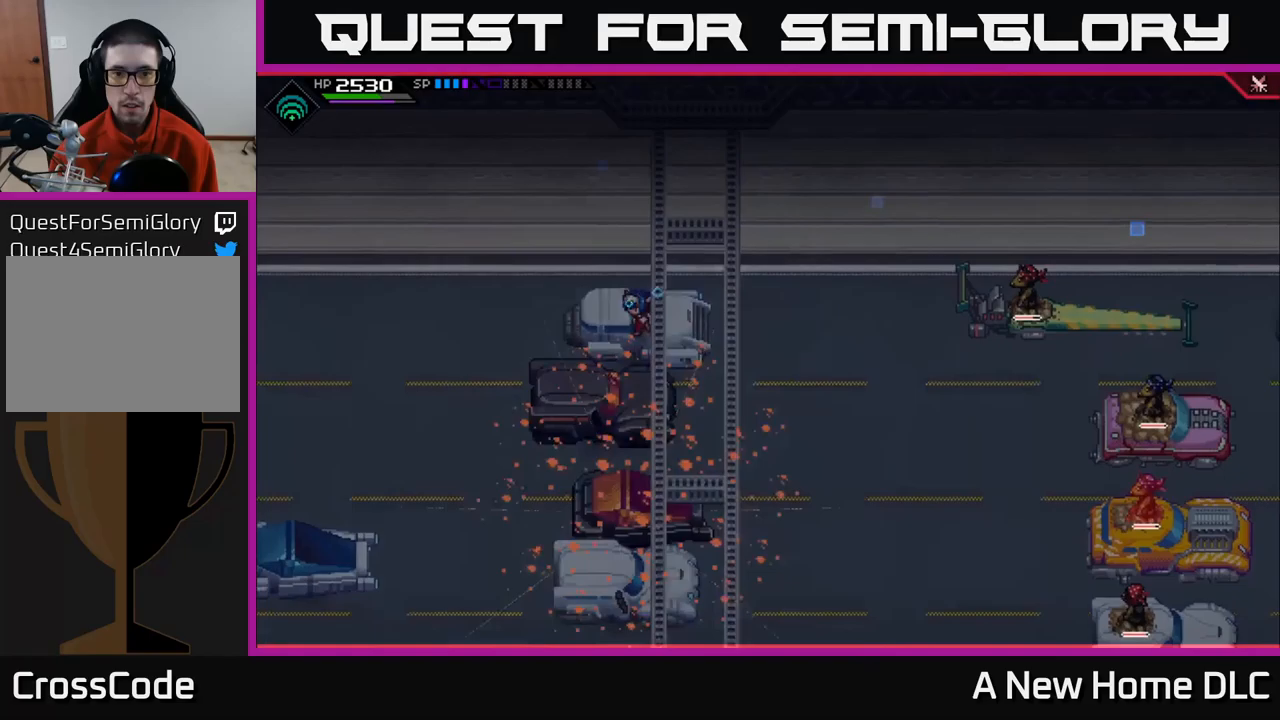
{"buttons": [], "left_stick": "center", "right_stick": "center", "events": [[233, "left_stick", "center"]]}
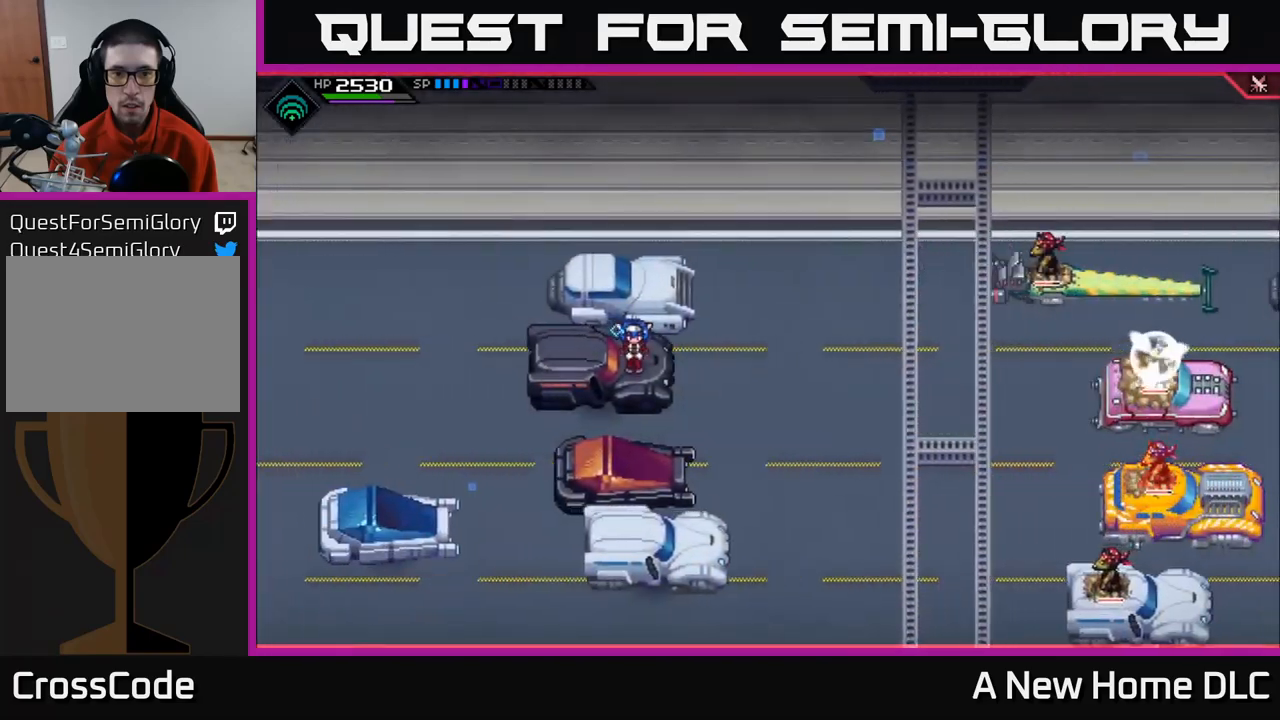
{"buttons": ["R2"], "left_stick": "center", "right_stick": "right", "events": [[83, "left_stick", "right"], [83, "right_stick", "right"], [167, "left_stick", "center"], [267, "R2", "down"]]}
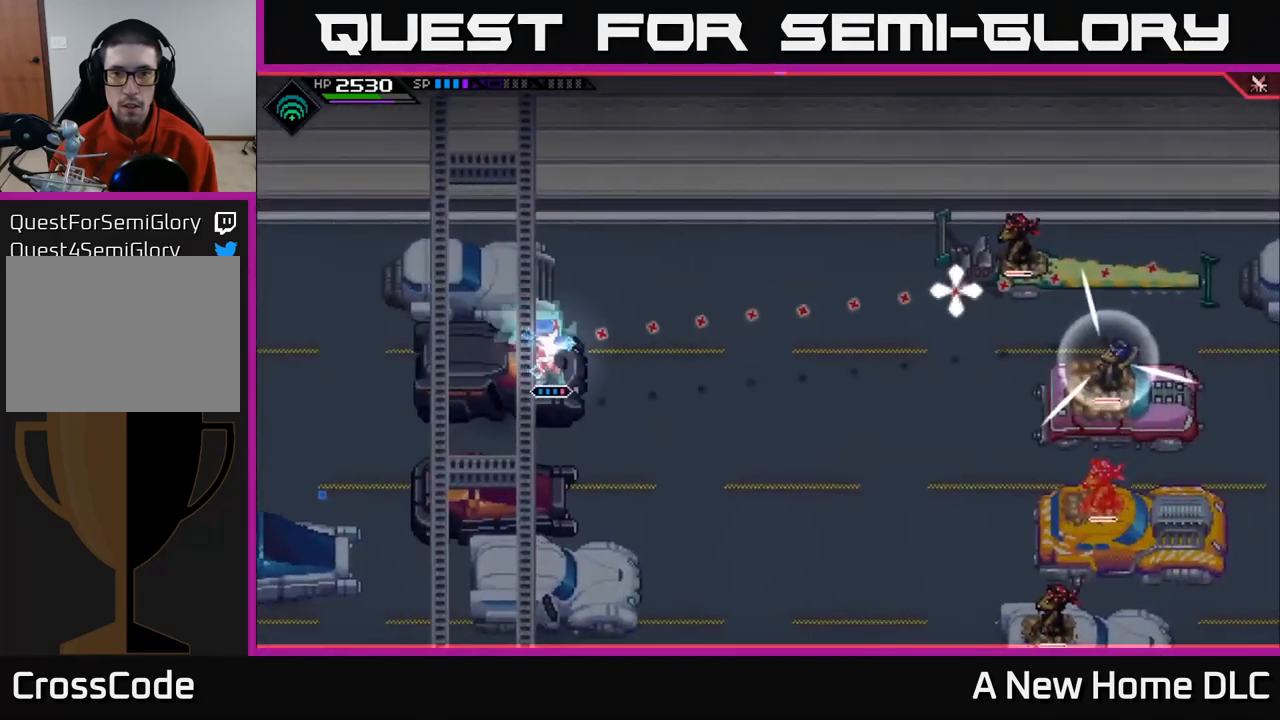
{"buttons": [], "left_stick": "center", "right_stick": "right", "events": [[133, "R2", "up"]]}
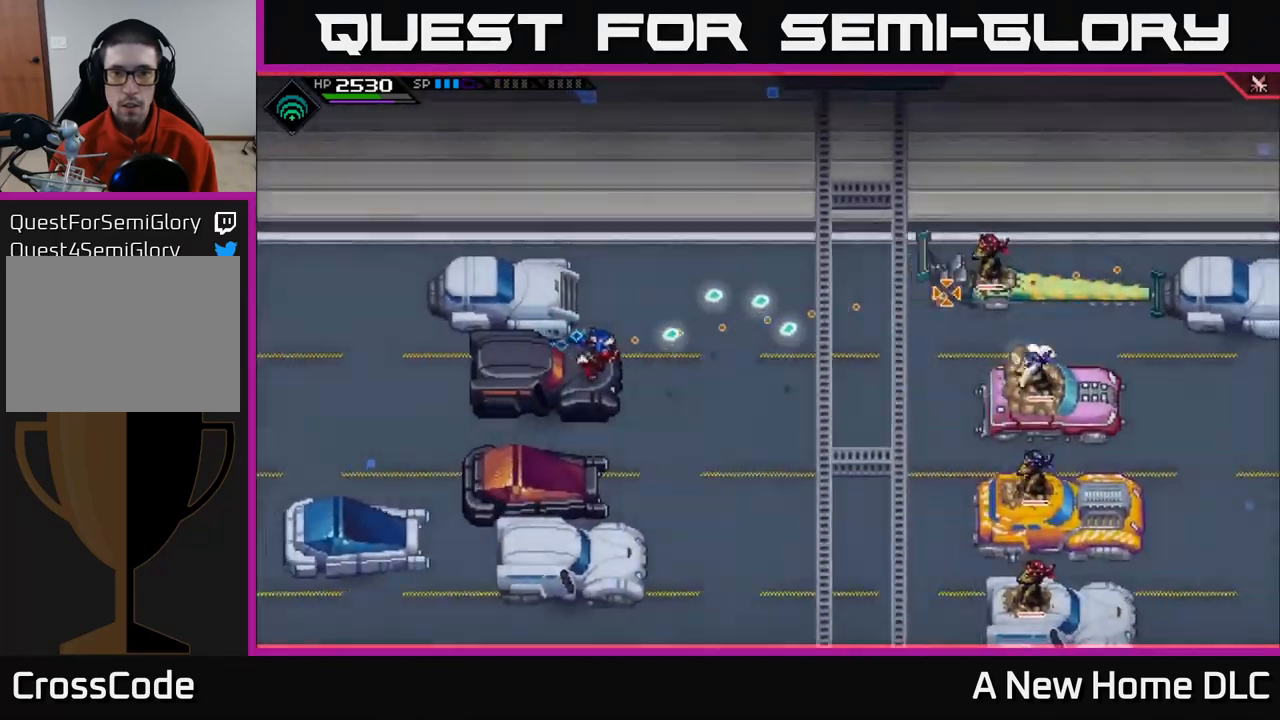
{"buttons": [], "left_stick": "center", "right_stick": "right", "events": []}
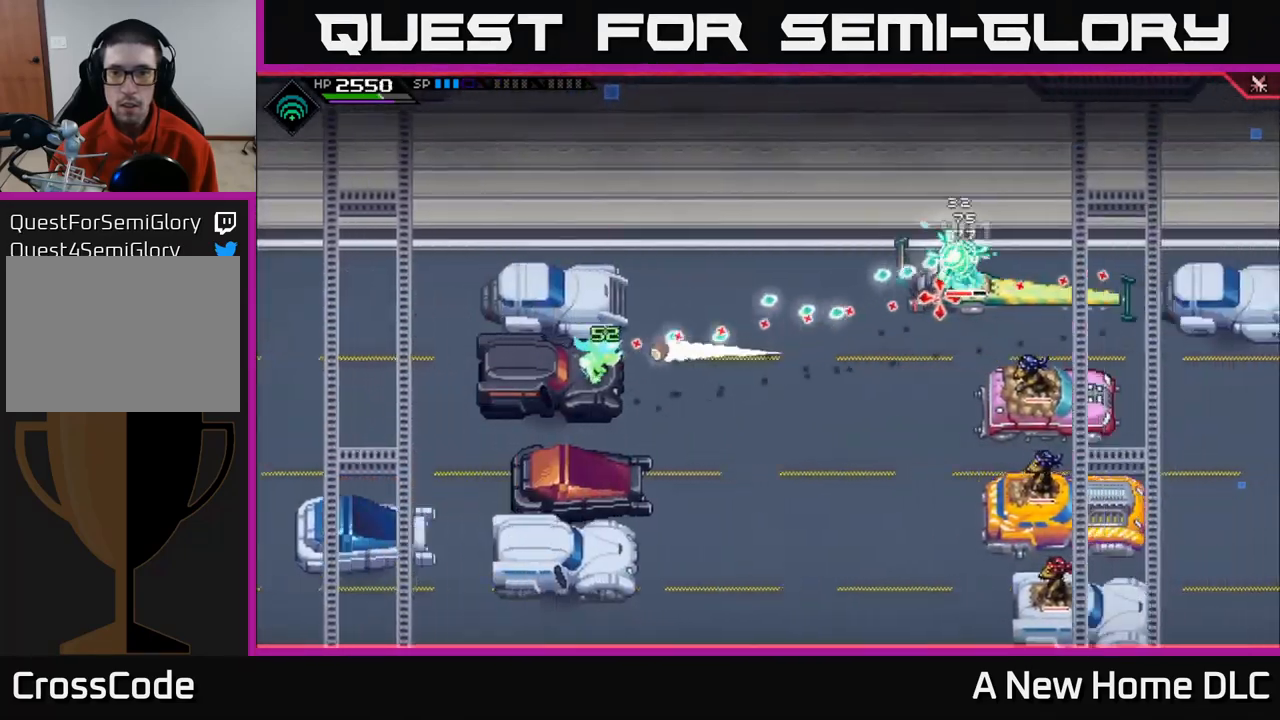
{"buttons": [], "left_stick": "center", "right_stick": "right", "events": []}
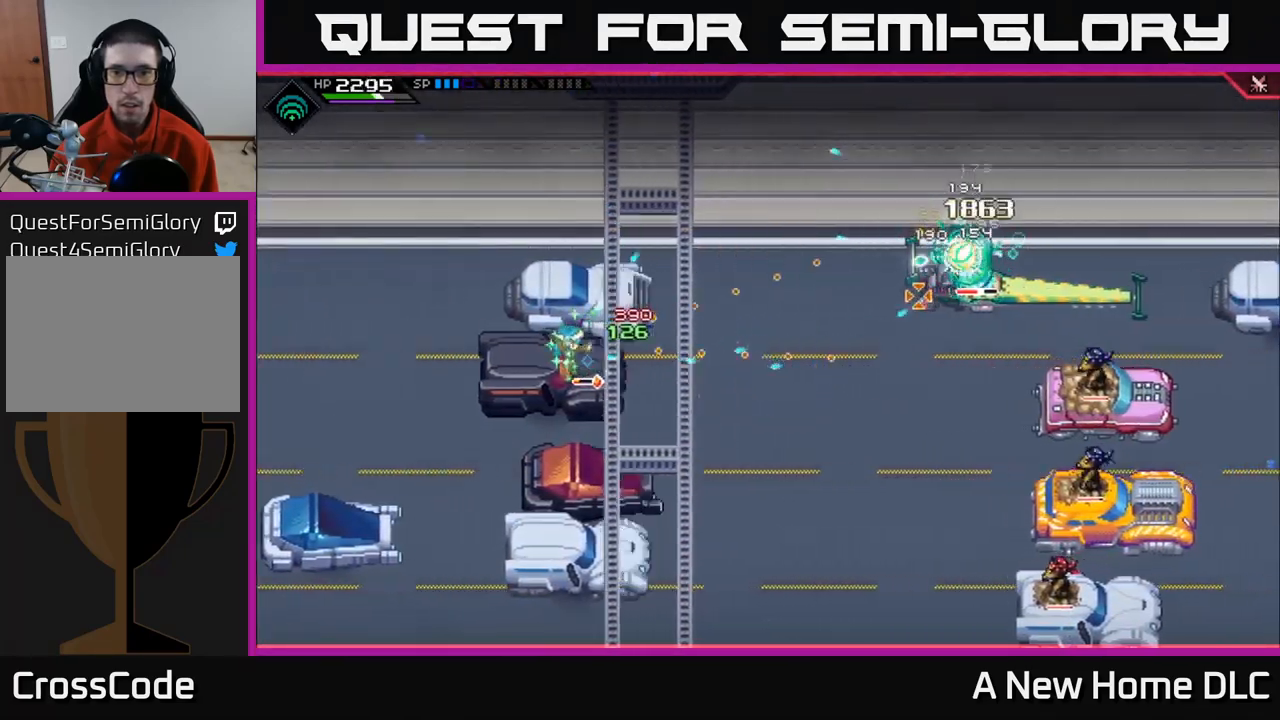
{"buttons": ["DPAD_UP"], "left_stick": "center", "right_stick": "right", "events": [[417, "DPAD_UP", "down"]]}
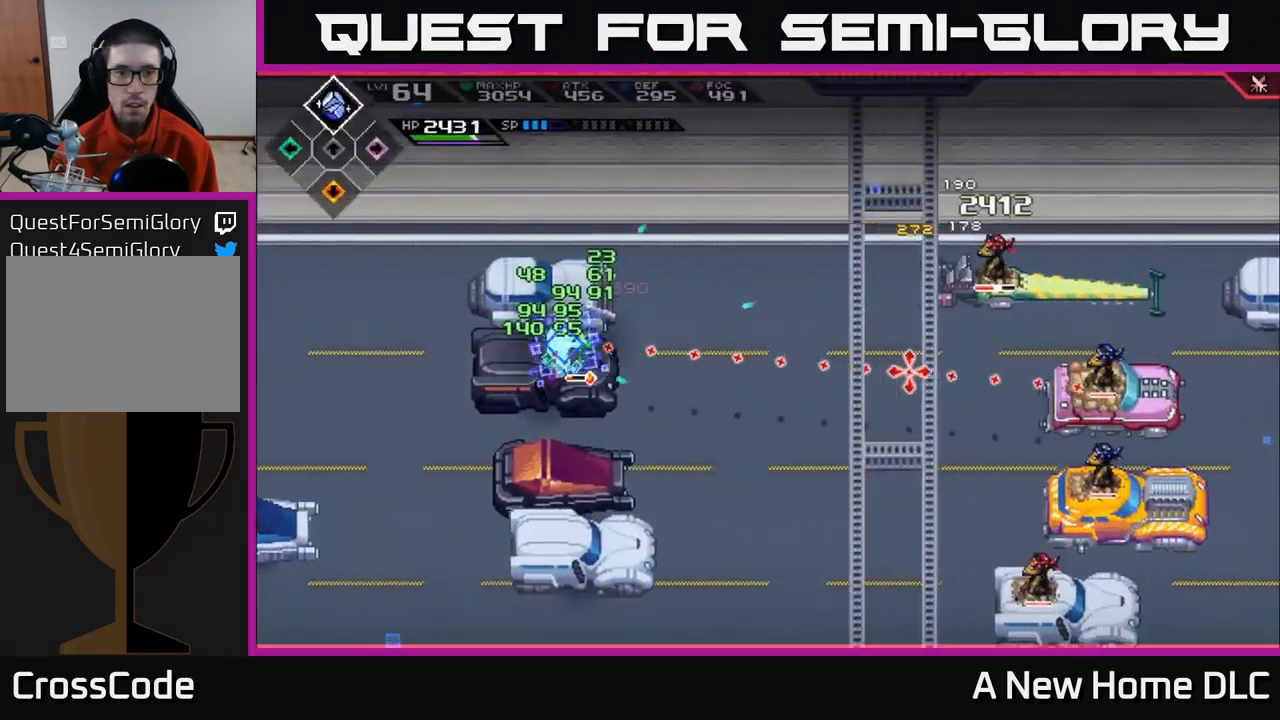
{"buttons": ["R1"], "left_stick": "center", "right_stick": "right", "events": [[33, "DPAD_UP", "up"], [400, "R1", "down"]]}
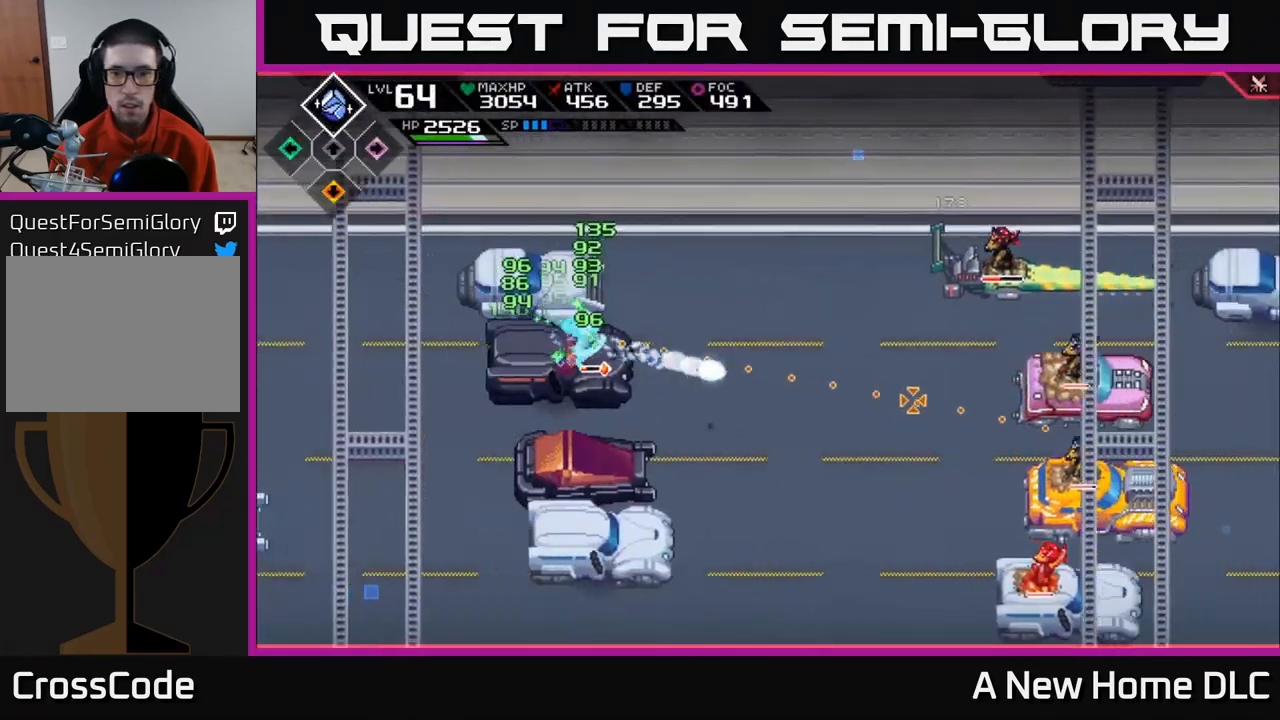
{"buttons": ["R2"], "left_stick": "center", "right_stick": "right", "events": [[117, "R1", "up"], [217, "R2", "down"]]}
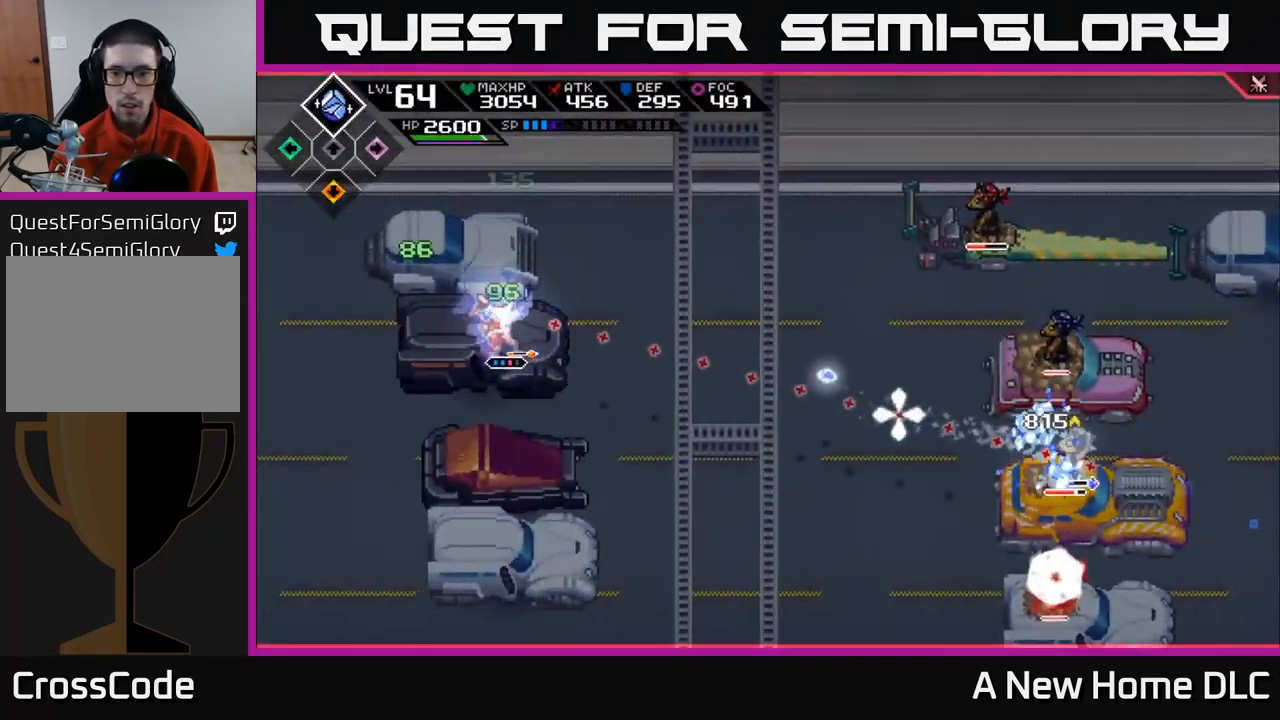
{"buttons": [], "left_stick": "center", "right_stick": "right", "events": [[400, "R2", "up"]]}
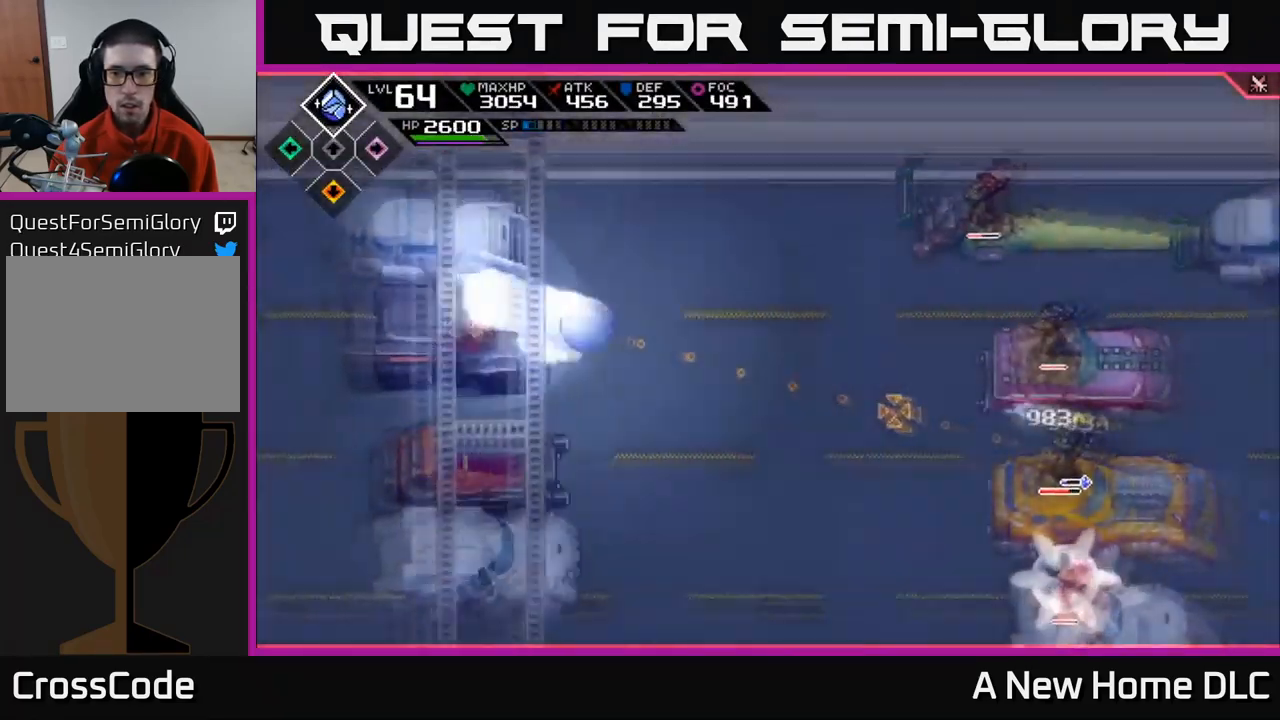
{"buttons": [], "left_stick": "center", "right_stick": "right", "events": []}
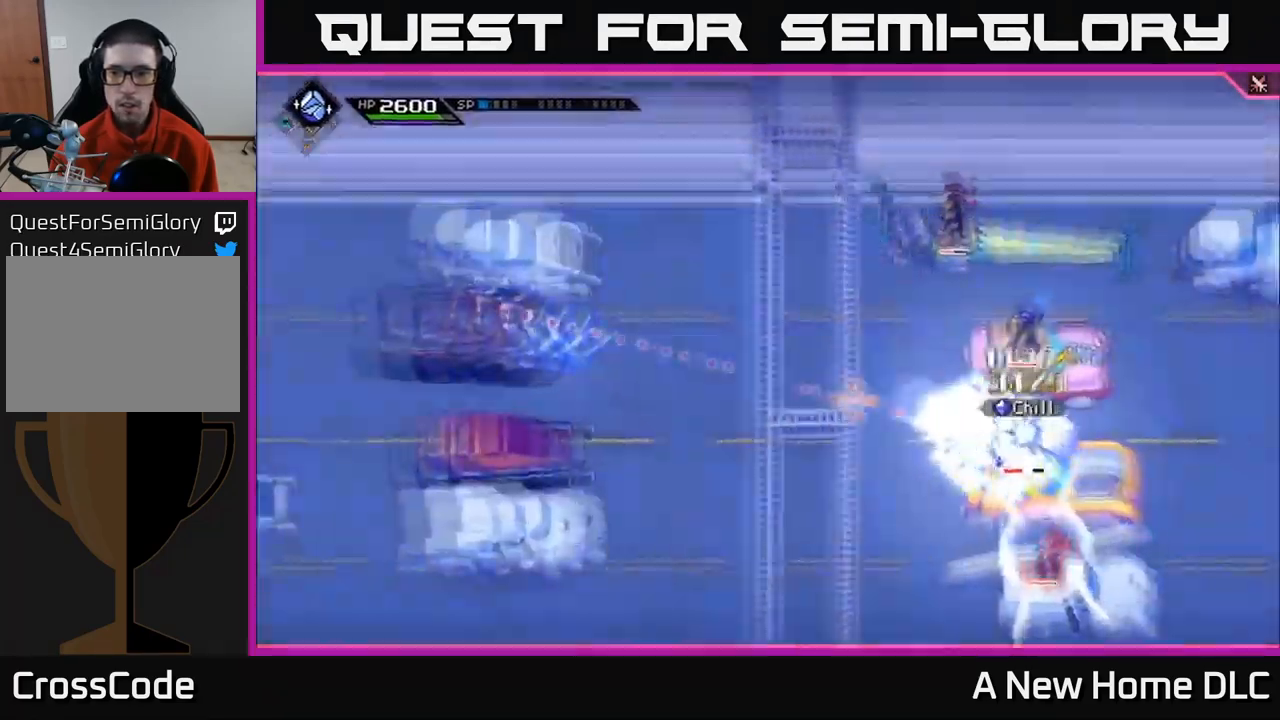
{"buttons": [], "left_stick": "center", "right_stick": "right", "events": []}
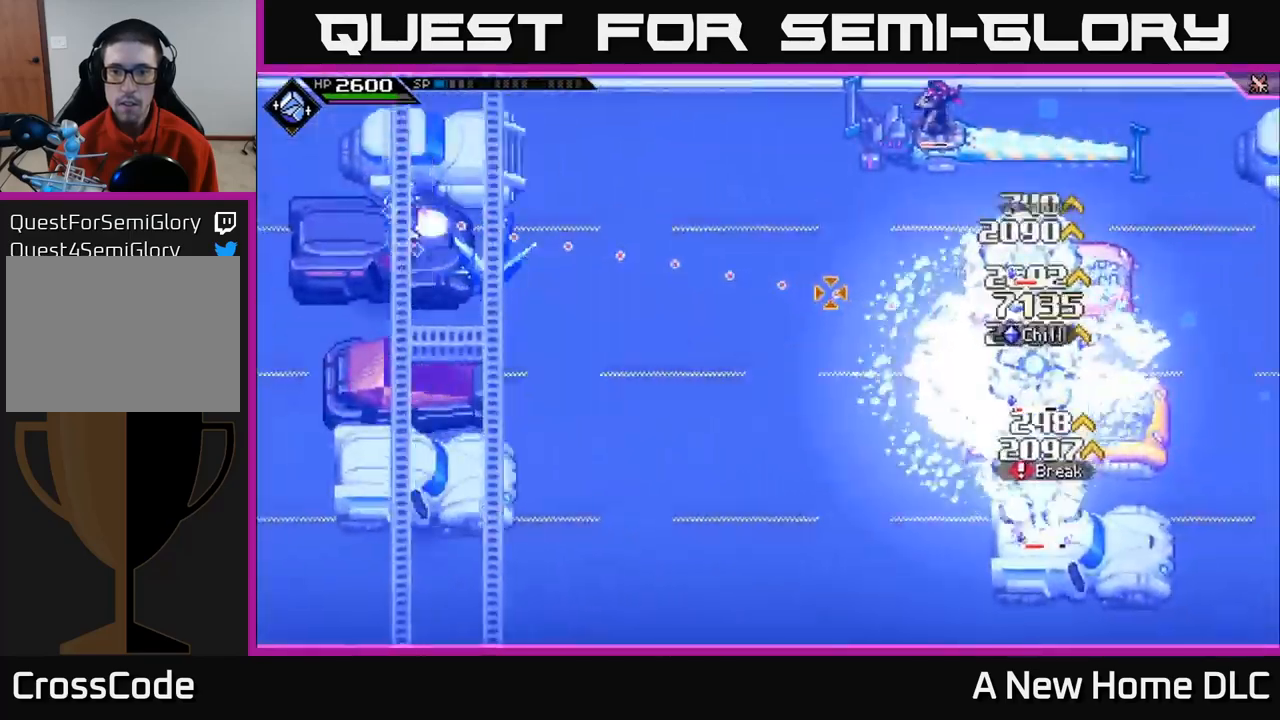
{"buttons": [], "left_stick": "center", "right_stick": "right", "events": [[17, "R1", "down"], [267, "R1", "up"]]}
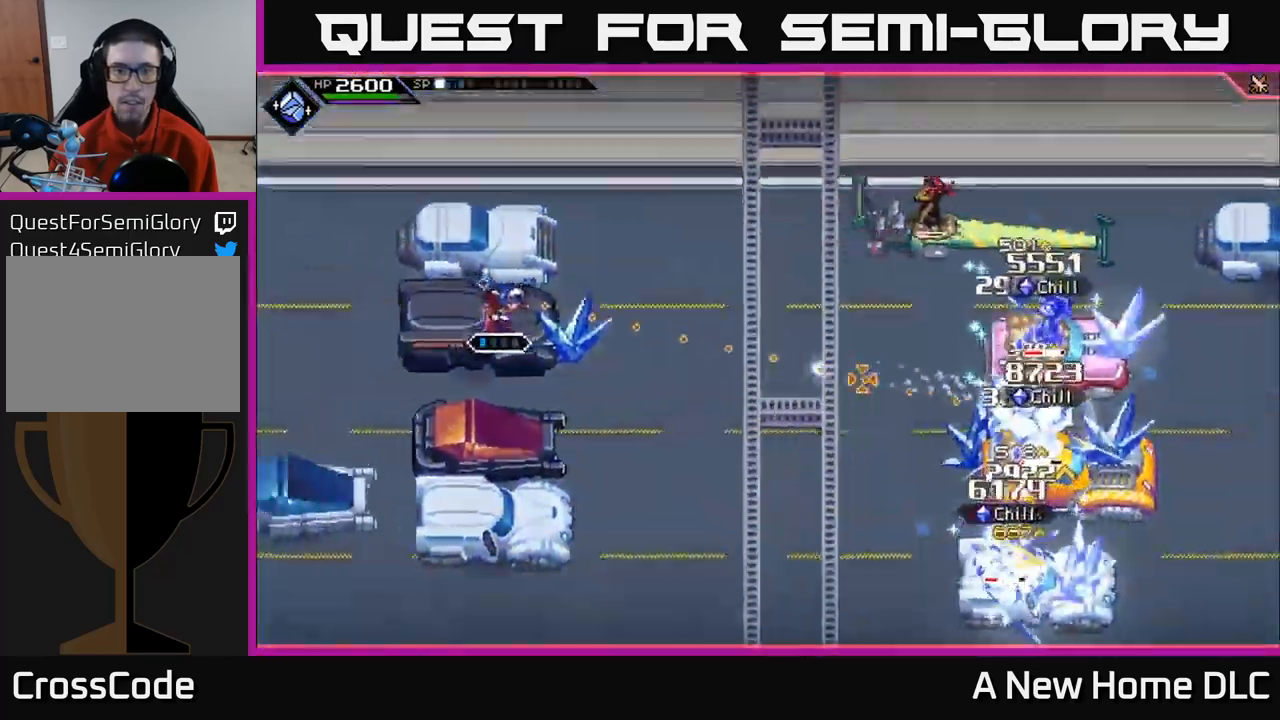
{"buttons": ["R1"], "left_stick": "center", "right_stick": "right", "events": [[384, "R1", "down"]]}
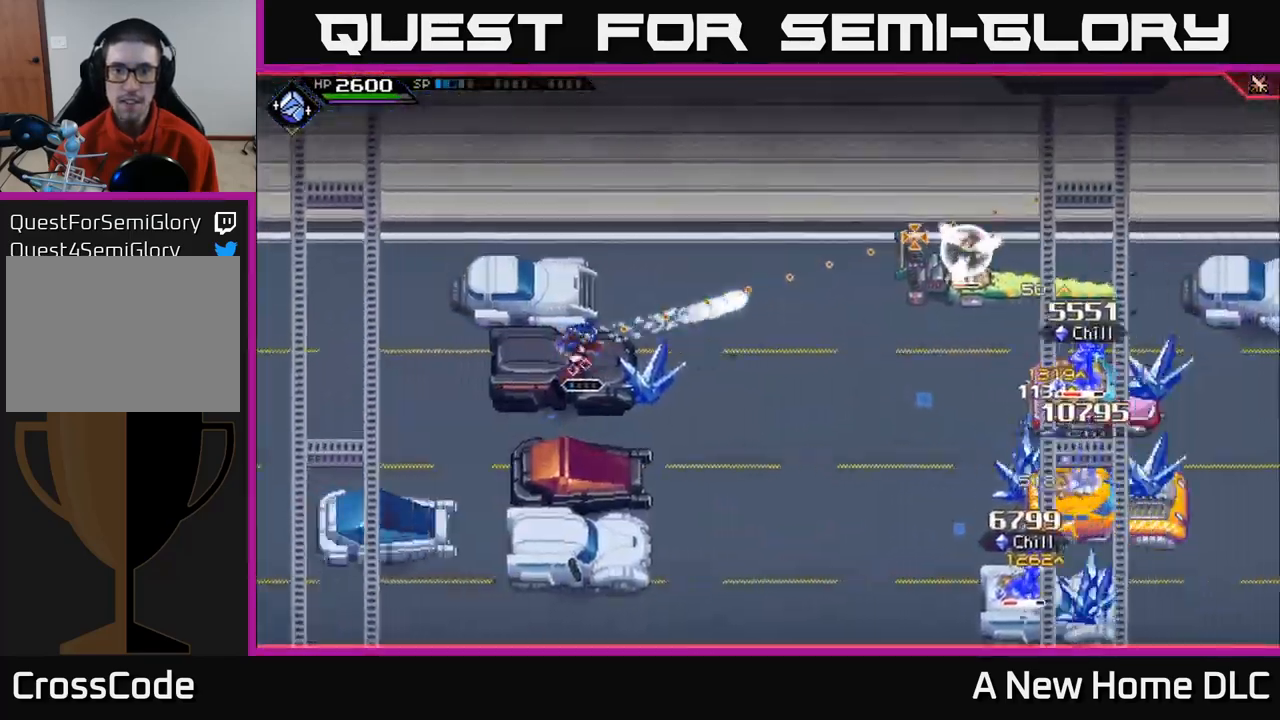
{"buttons": ["R1"], "left_stick": "center", "right_stick": "right", "events": []}